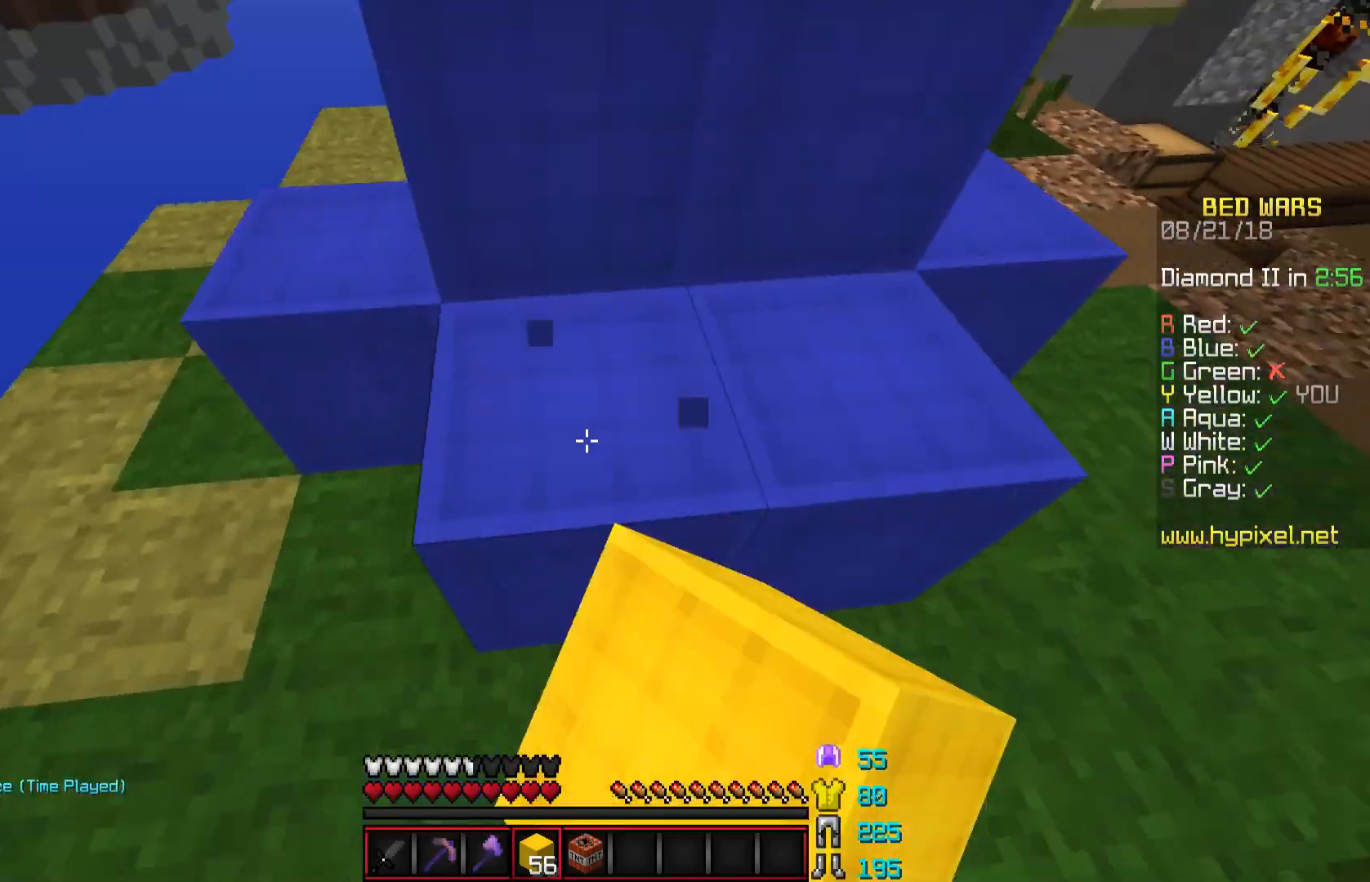
Gameplay with keyboard and mouse; each line is a JSON object with the keys and mouse buttons held at the frame after it. "events" lists presses ("down") and releases ("up") of "a", "d", "s", "space", "w", "mouse_left" and "mouse_right" between this image and that frame as [ms after this image, input, new state], when the widget could be followed in between. "mouse_left", "mouse_right" = the "left", "right" buttons of the "mouse" list. No other keys are recorded. Fast repeated clicks can show as one long hold. Mouse movement is not recorded.
{"keys": [], "mouse": ["left"], "events": [[317, "s", "up"], [350, "a", "up"]]}
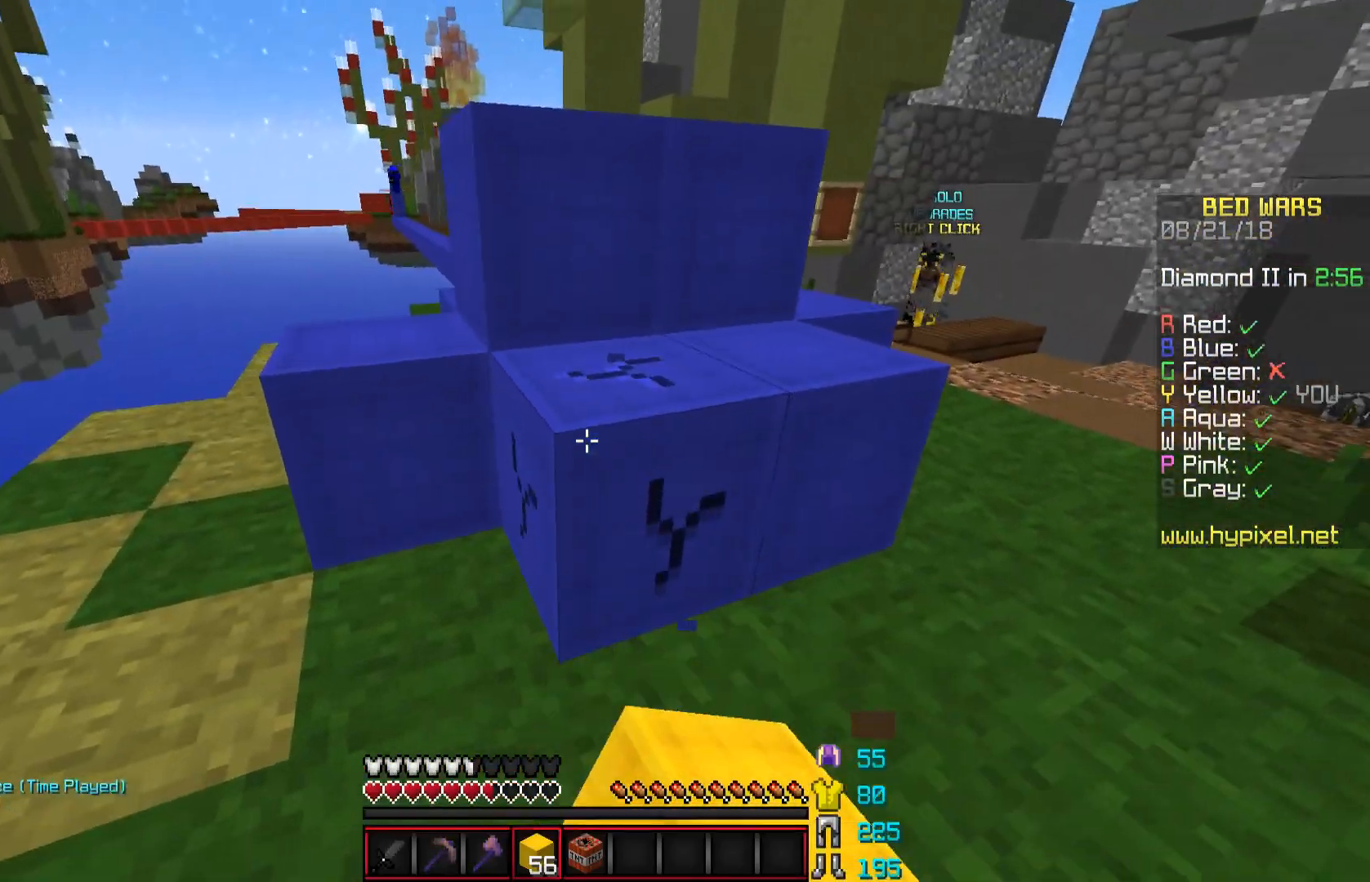
{"keys": [], "mouse": ["left"], "events": [[17, "a", "down"], [67, "s", "down"], [117, "a", "up"], [117, "s", "up"], [417, "s", "down"], [468, "s", "up"]]}
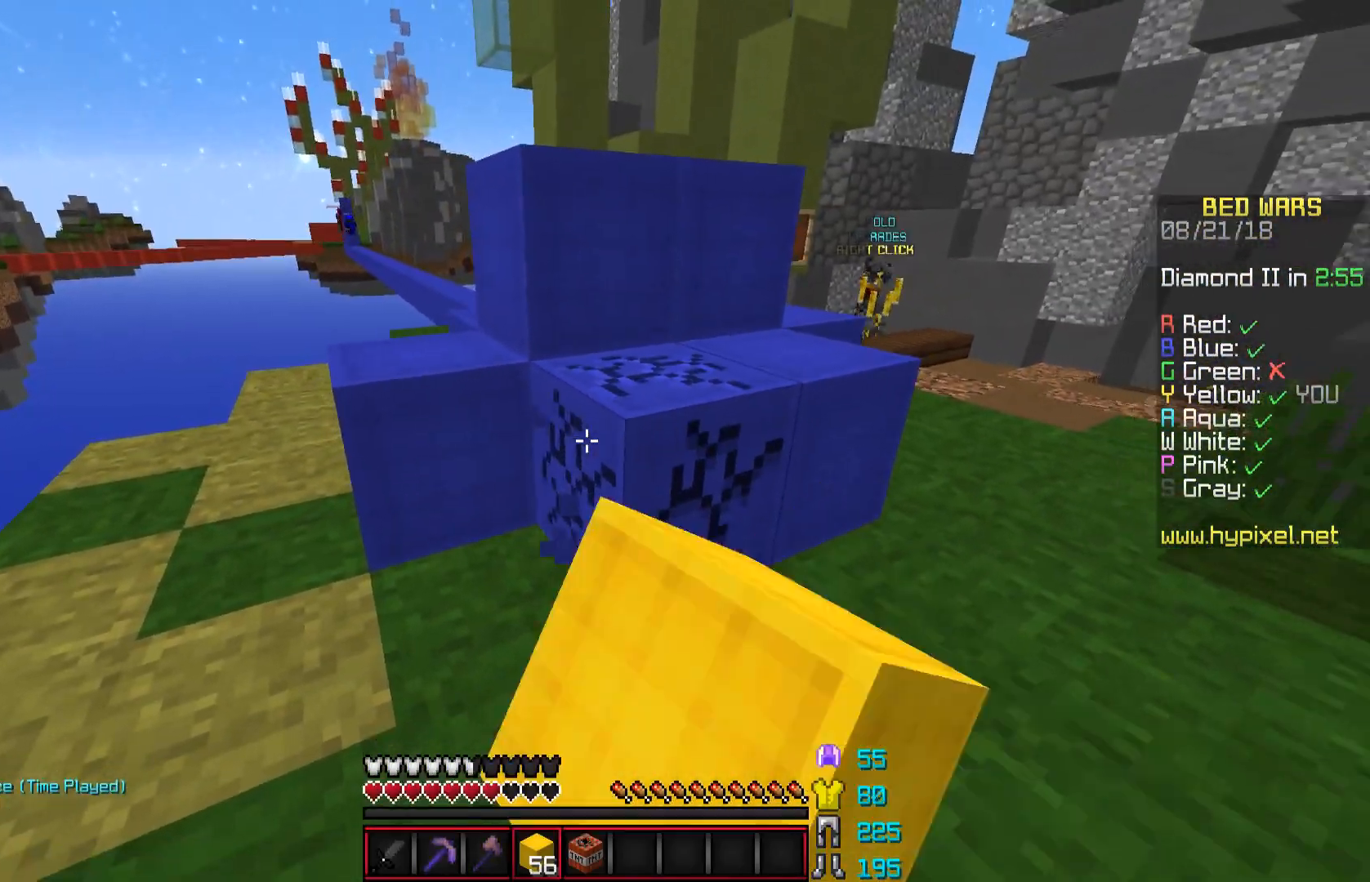
{"keys": [], "mouse": ["left"], "events": [[167, "s", "down"], [267, "s", "up"]]}
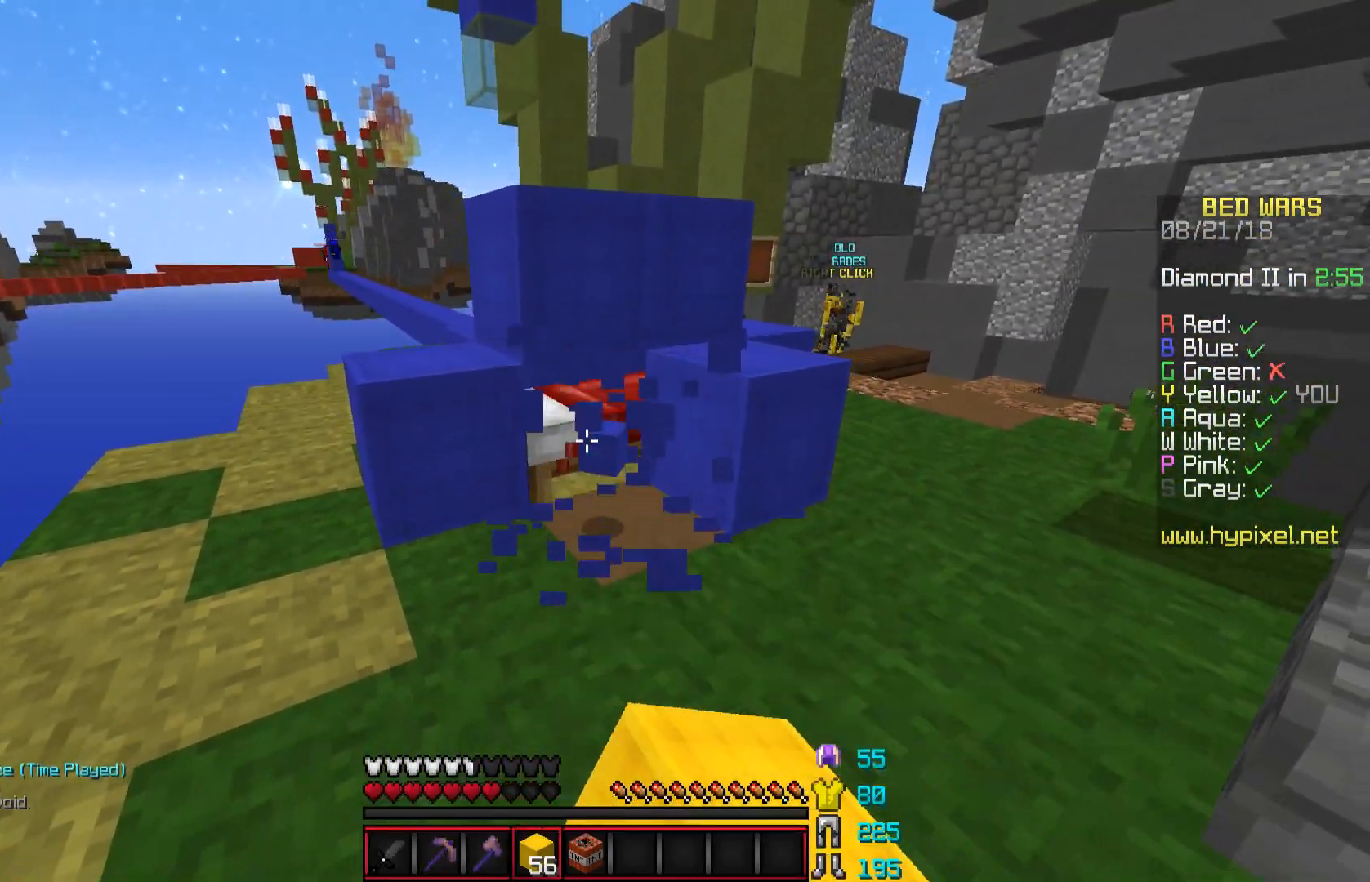
{"keys": ["a", "w"], "mouse": ["left"], "events": [[267, "a", "down"], [267, "w", "down"]]}
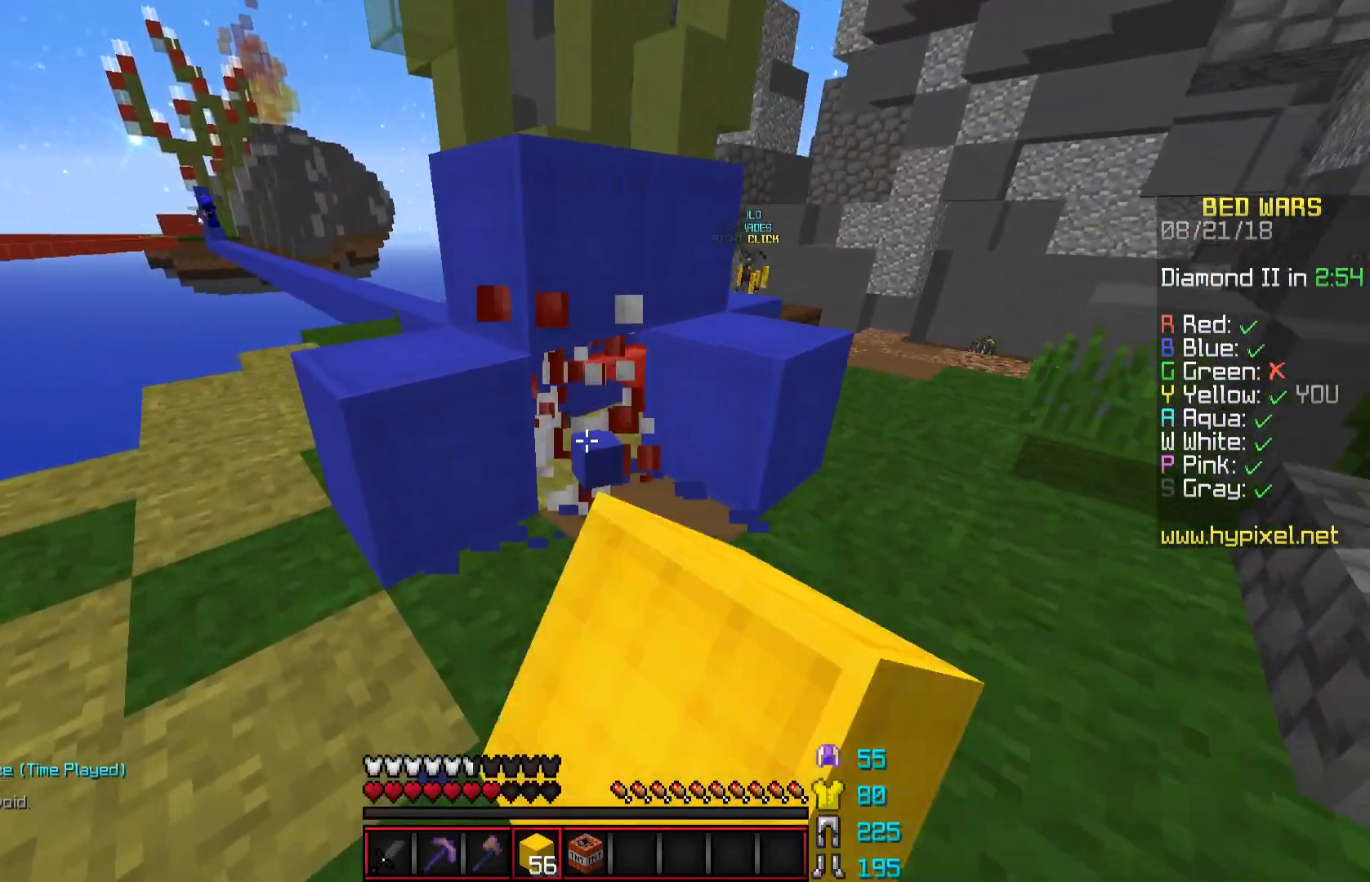
{"keys": ["space", "w"], "mouse": [], "events": [[83, "mouse_left", "up"], [83, "space", "down"], [267, "a", "up"], [267, "space", "up"], [467, "space", "down"]]}
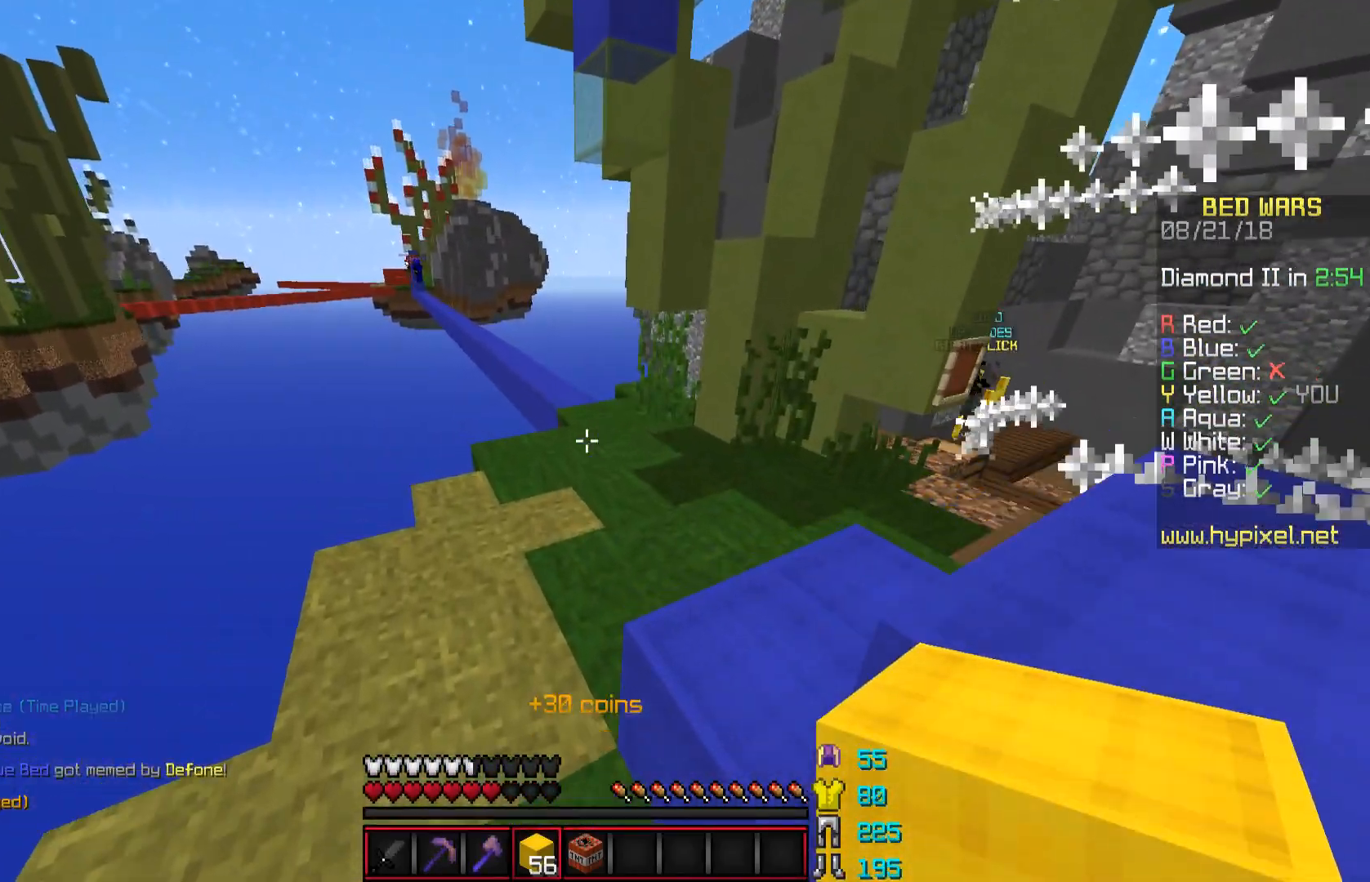
{"keys": ["w"], "mouse": [], "events": [[17, "mouse_left", "down"], [117, "mouse_left", "up"], [167, "space", "up"]]}
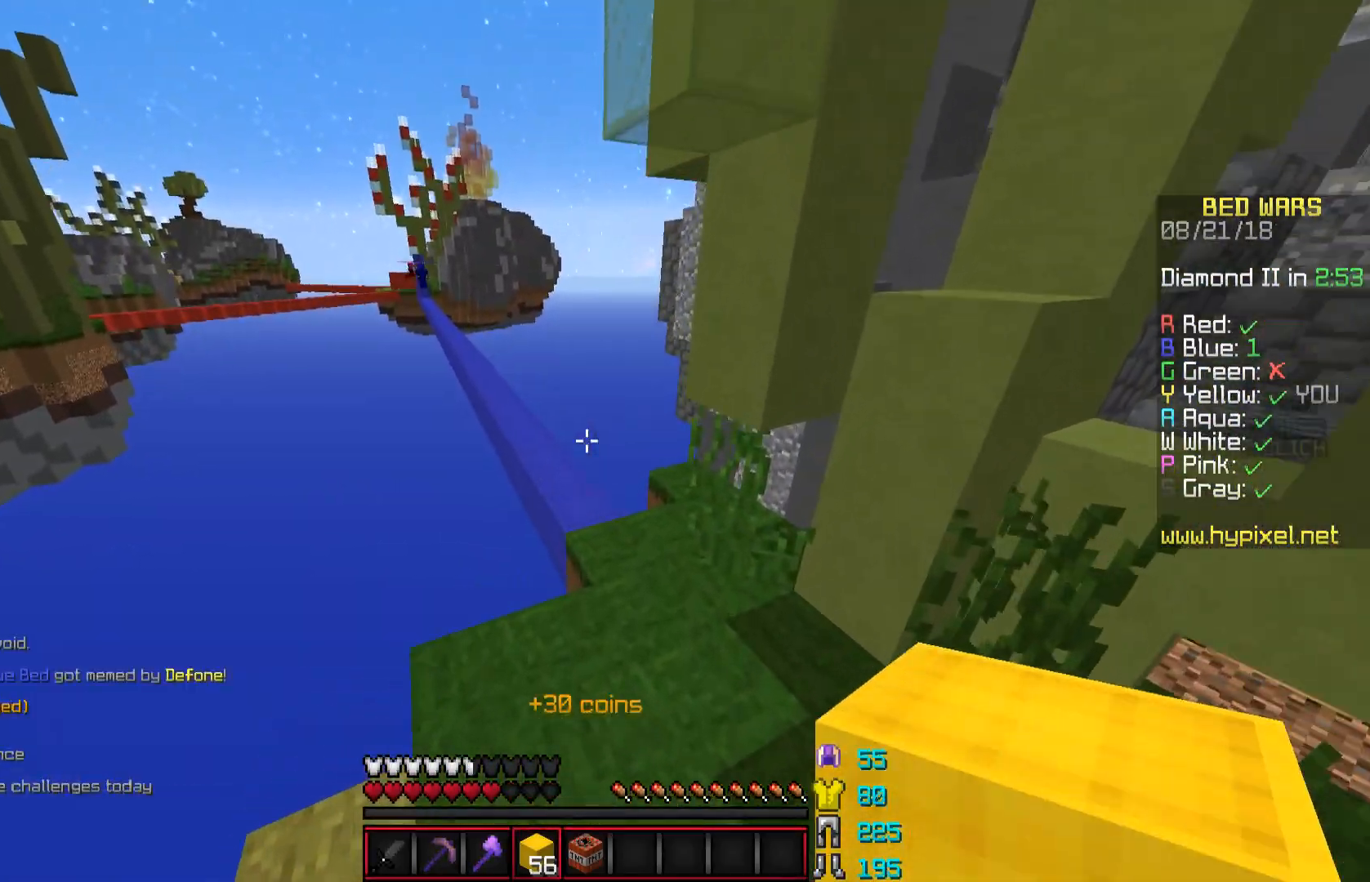
{"keys": ["w"], "mouse": [], "events": [[117, "space", "down"], [367, "space", "up"]]}
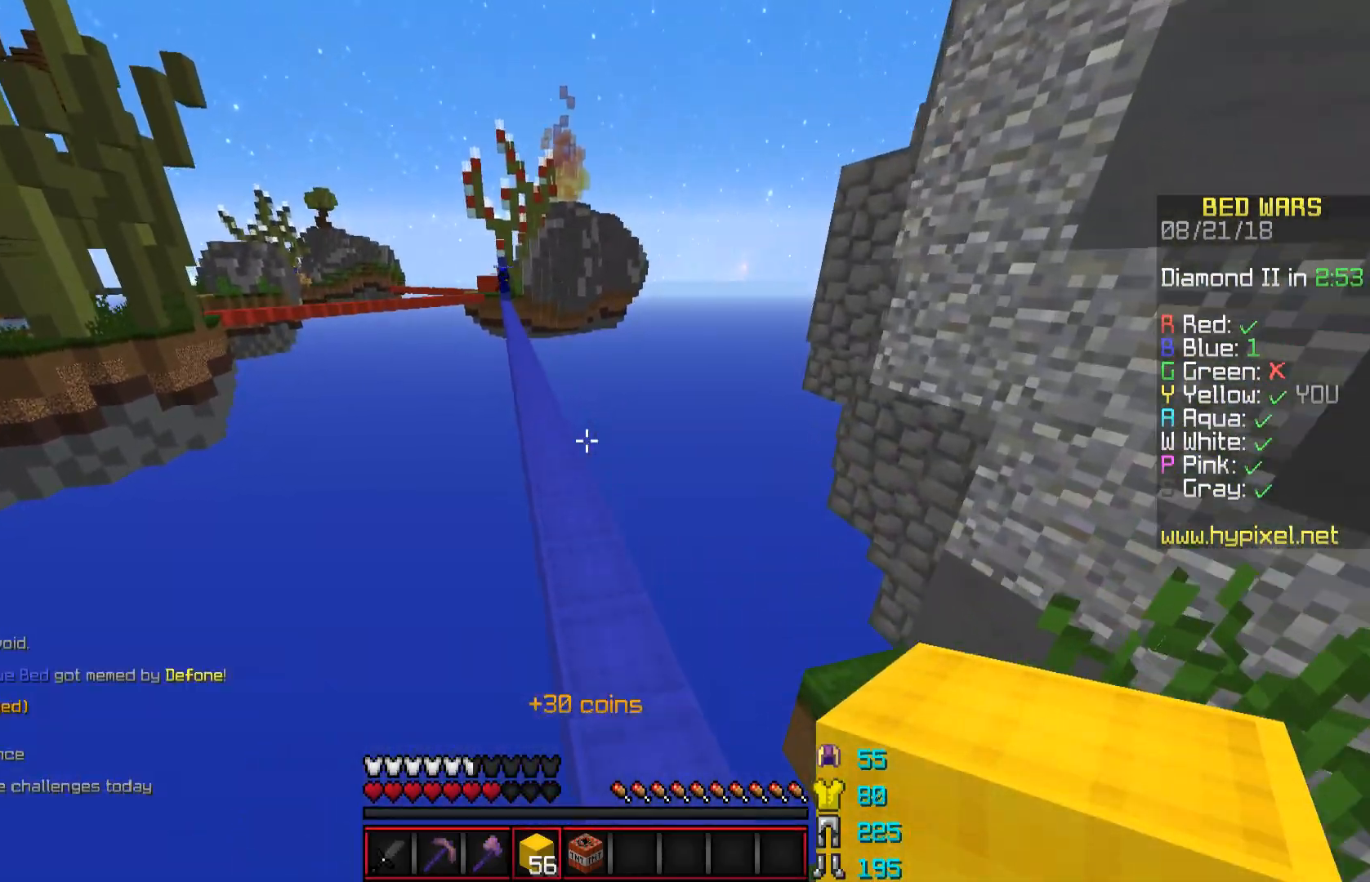
{"keys": ["space", "w"], "mouse": [], "events": [[184, "mouse_left", "down"], [234, "space", "down"], [251, "mouse_left", "up"]]}
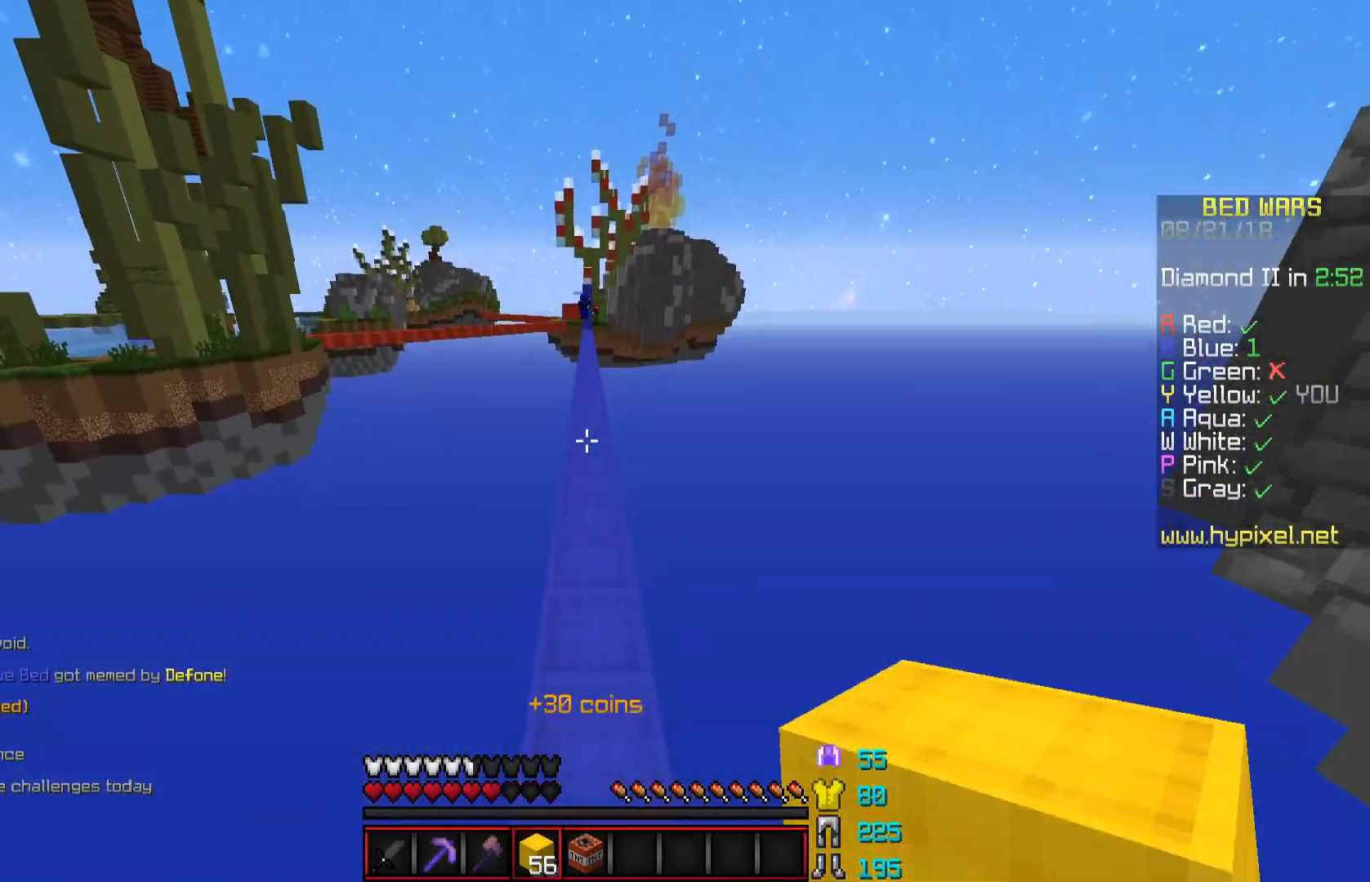
{"keys": ["space", "w"], "mouse": [], "events": [[117, "mouse_left", "down"], [167, "mouse_left", "up"], [317, "a", "down"], [367, "a", "up"]]}
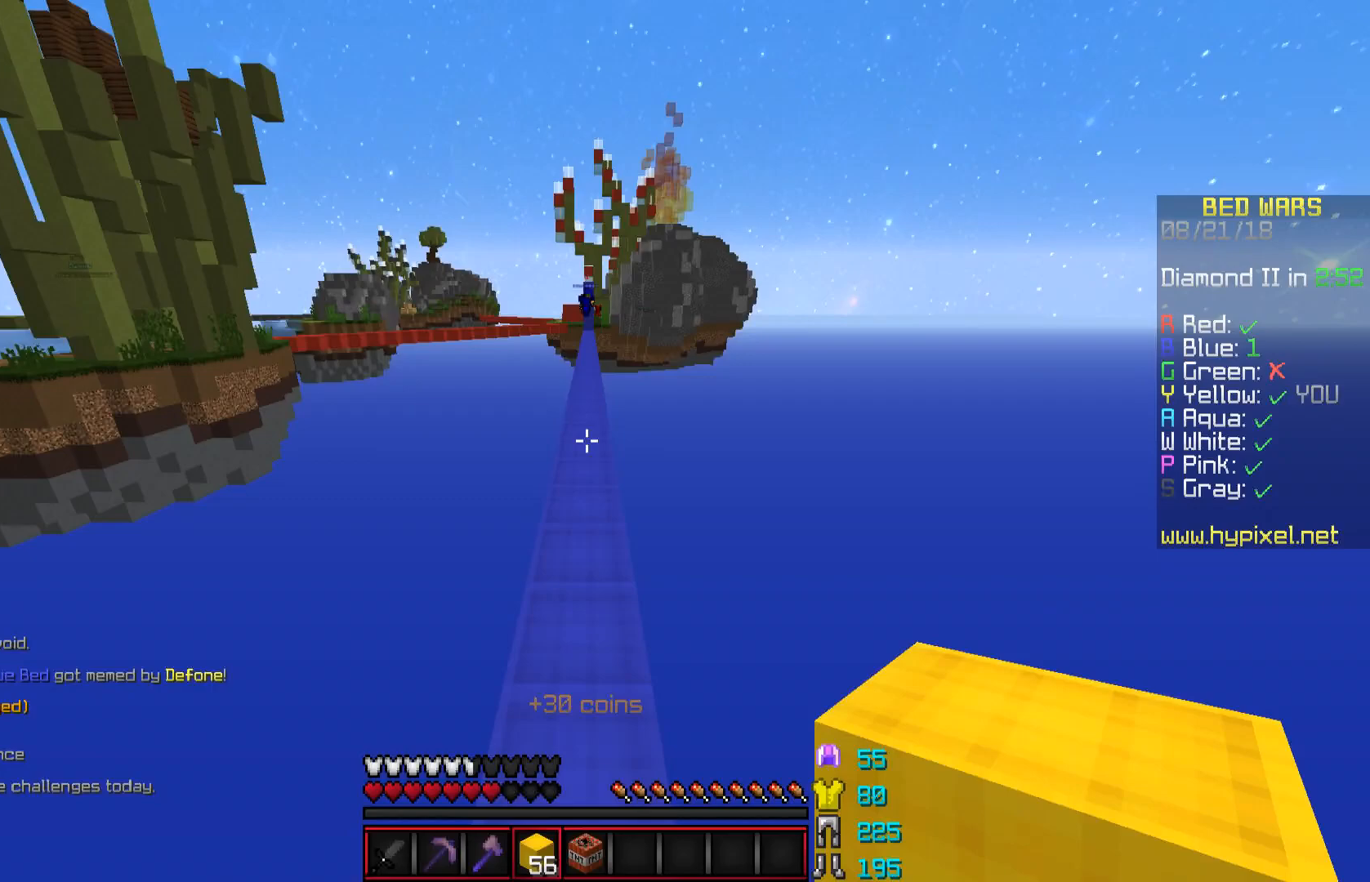
{"keys": ["space", "w"], "mouse": ["left"], "events": [[117, "mouse_left", "down"], [217, "mouse_left", "up"], [468, "mouse_left", "down"]]}
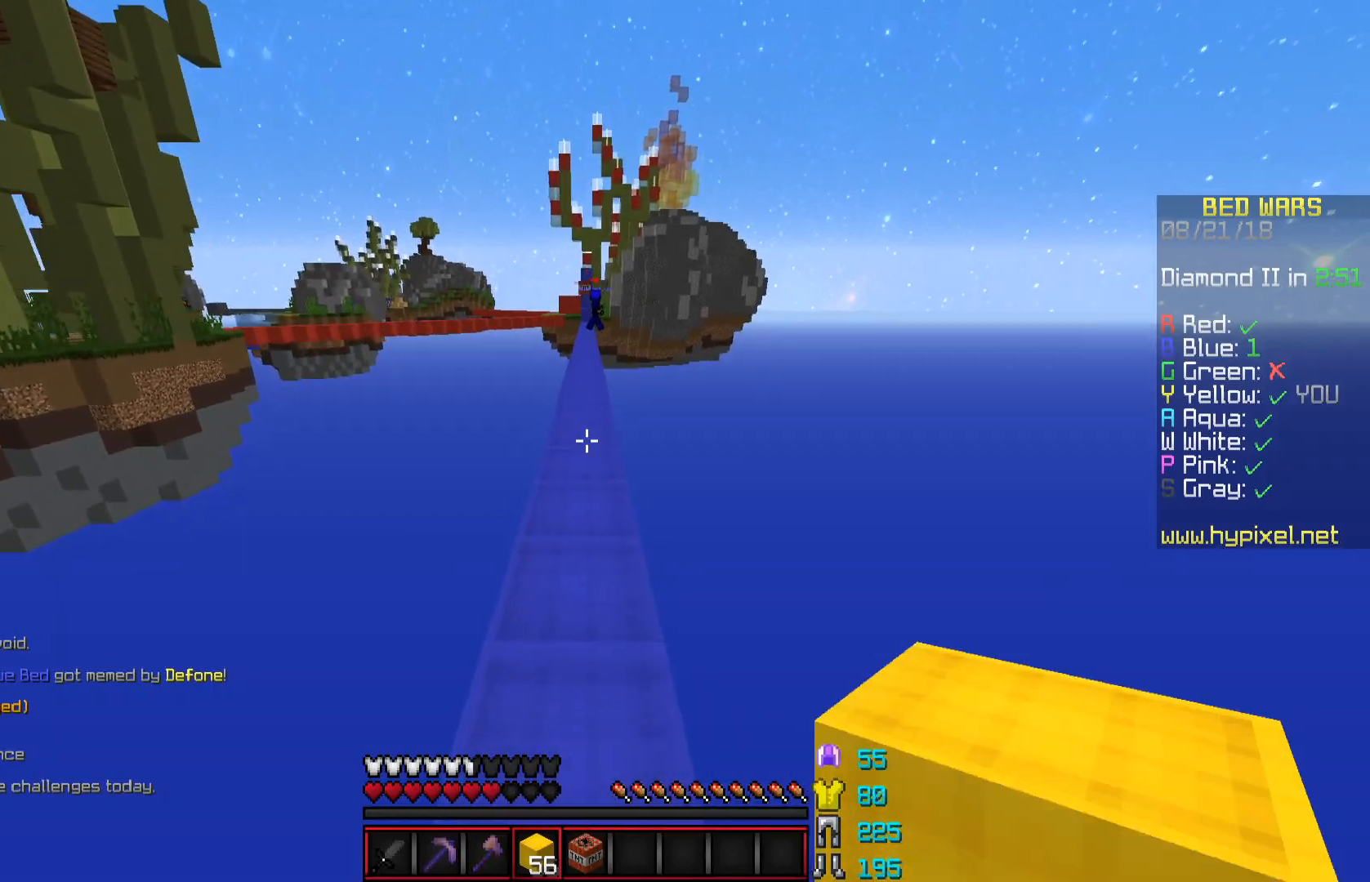
{"keys": ["space", "w"], "mouse": [], "events": [[67, "mouse_left", "up"]]}
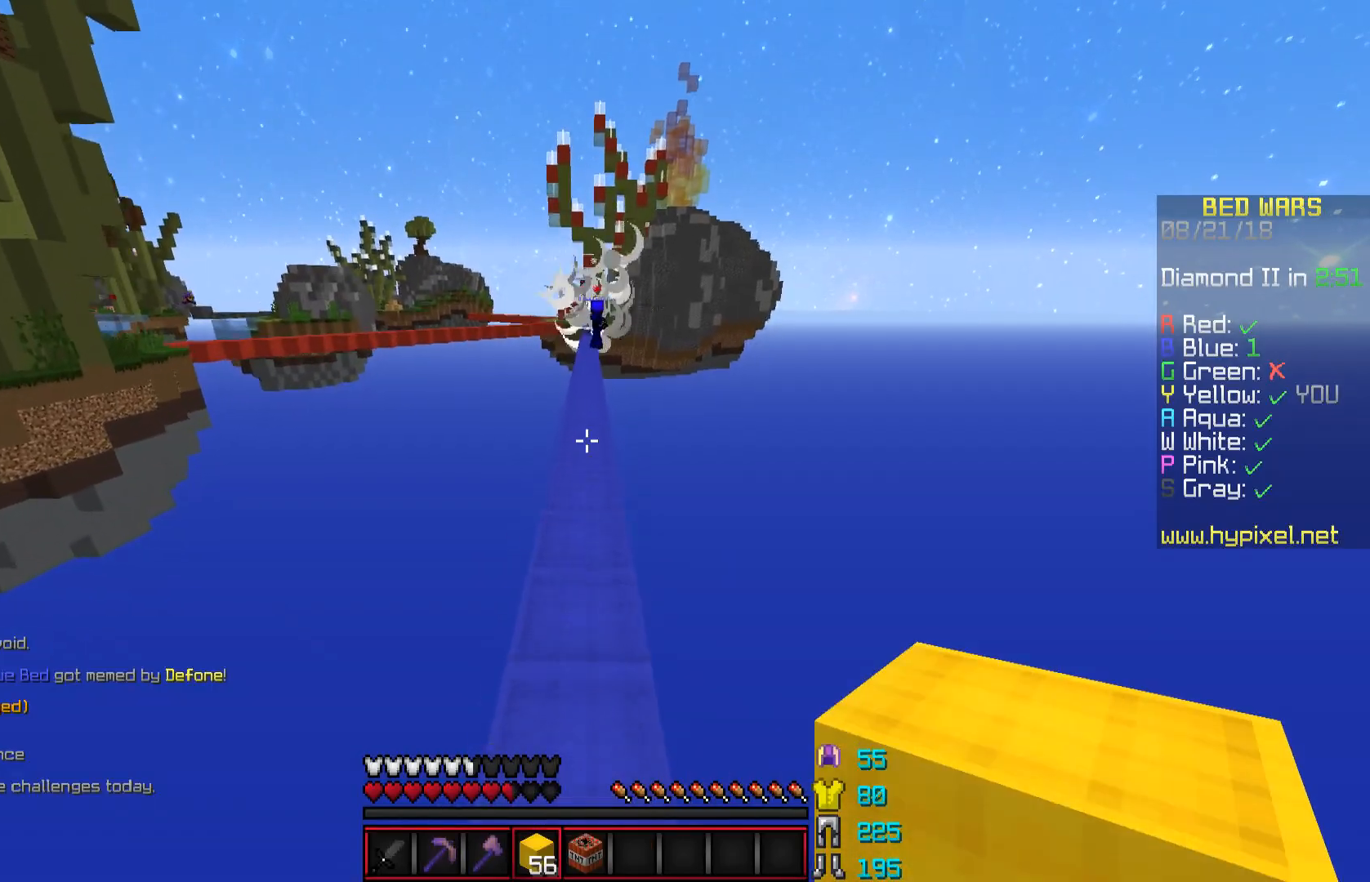
{"keys": ["w"], "mouse": [], "events": [[317, "mouse_left", "down"], [317, "space", "up"], [417, "mouse_left", "up"]]}
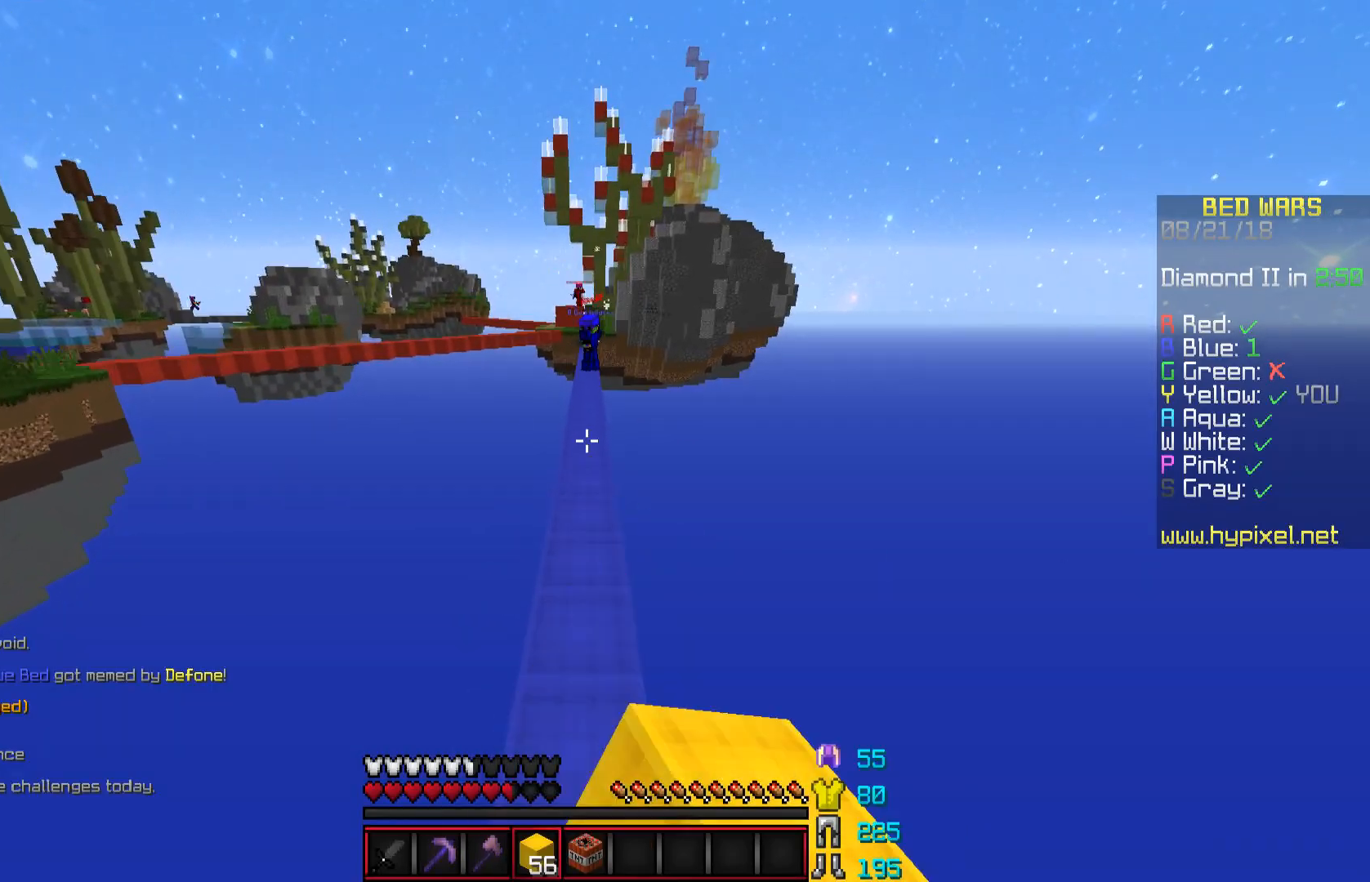
{"keys": ["w"], "mouse": ["left"], "events": [[117, "space", "down"], [467, "mouse_left", "down"], [467, "space", "up"]]}
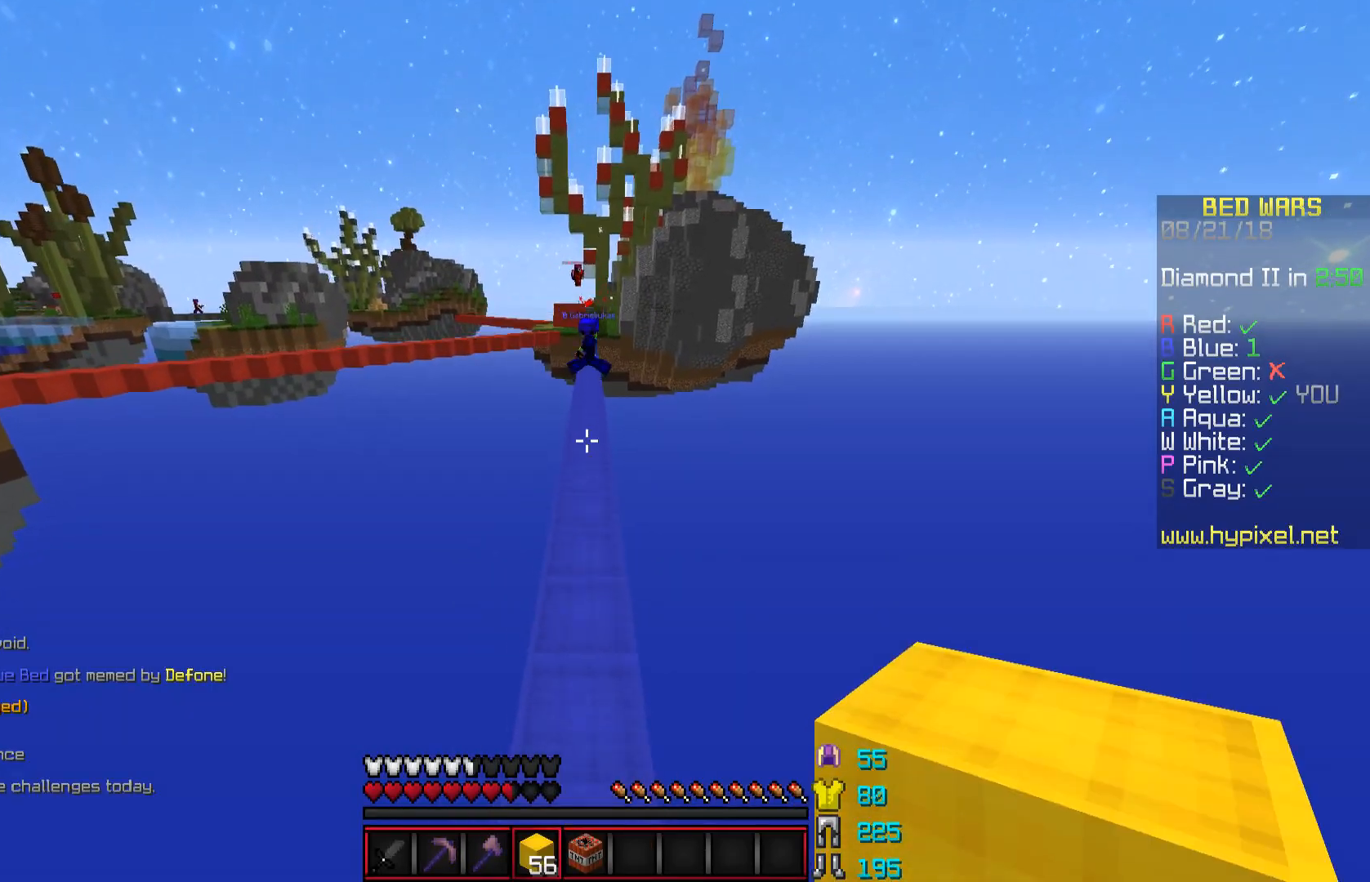
{"keys": ["space", "w"], "mouse": [], "events": [[67, "mouse_left", "up"], [317, "space", "down"]]}
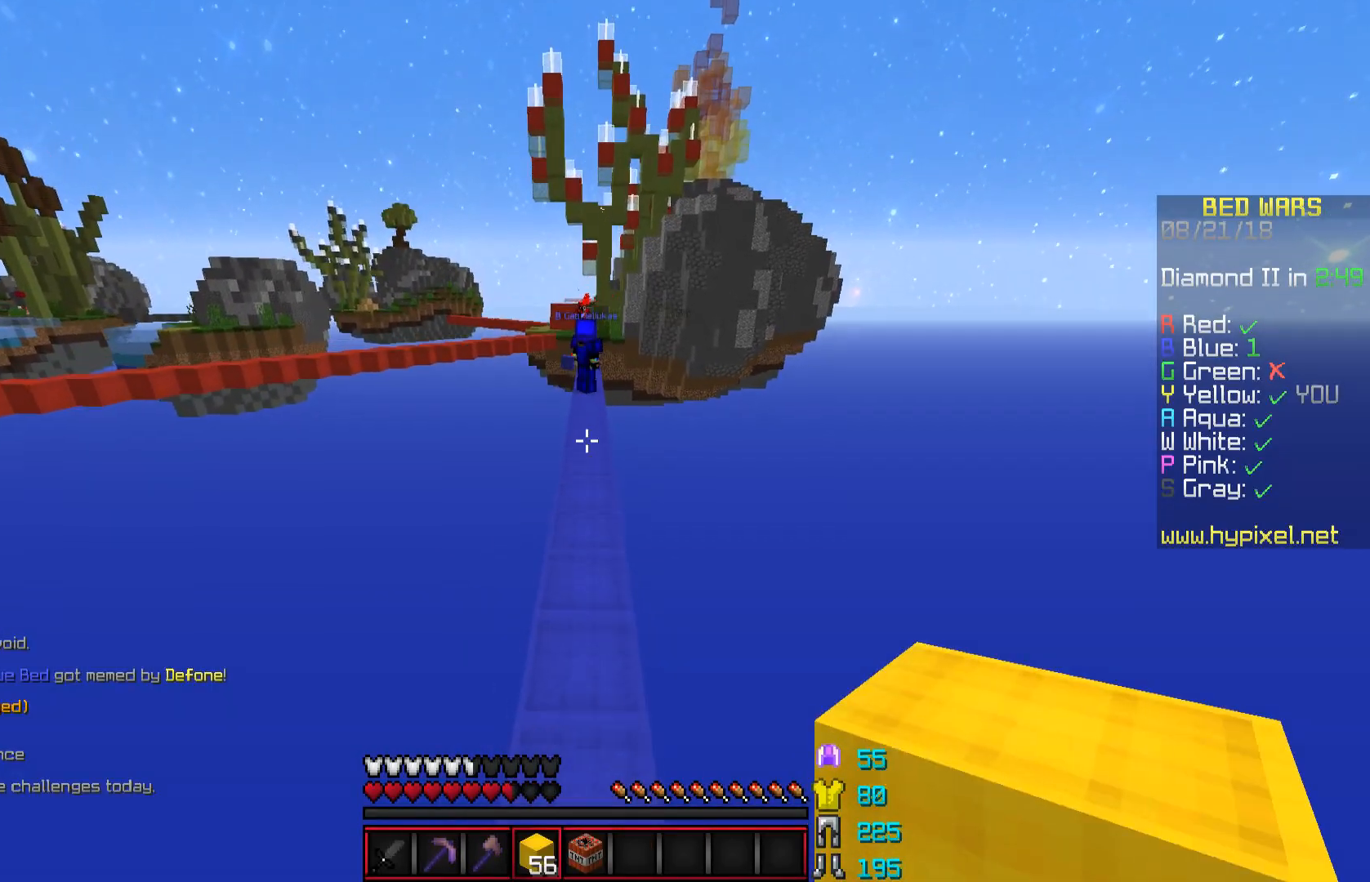
{"keys": ["space", "w"], "mouse": [], "events": [[17, "space", "up"], [317, "space", "down"]]}
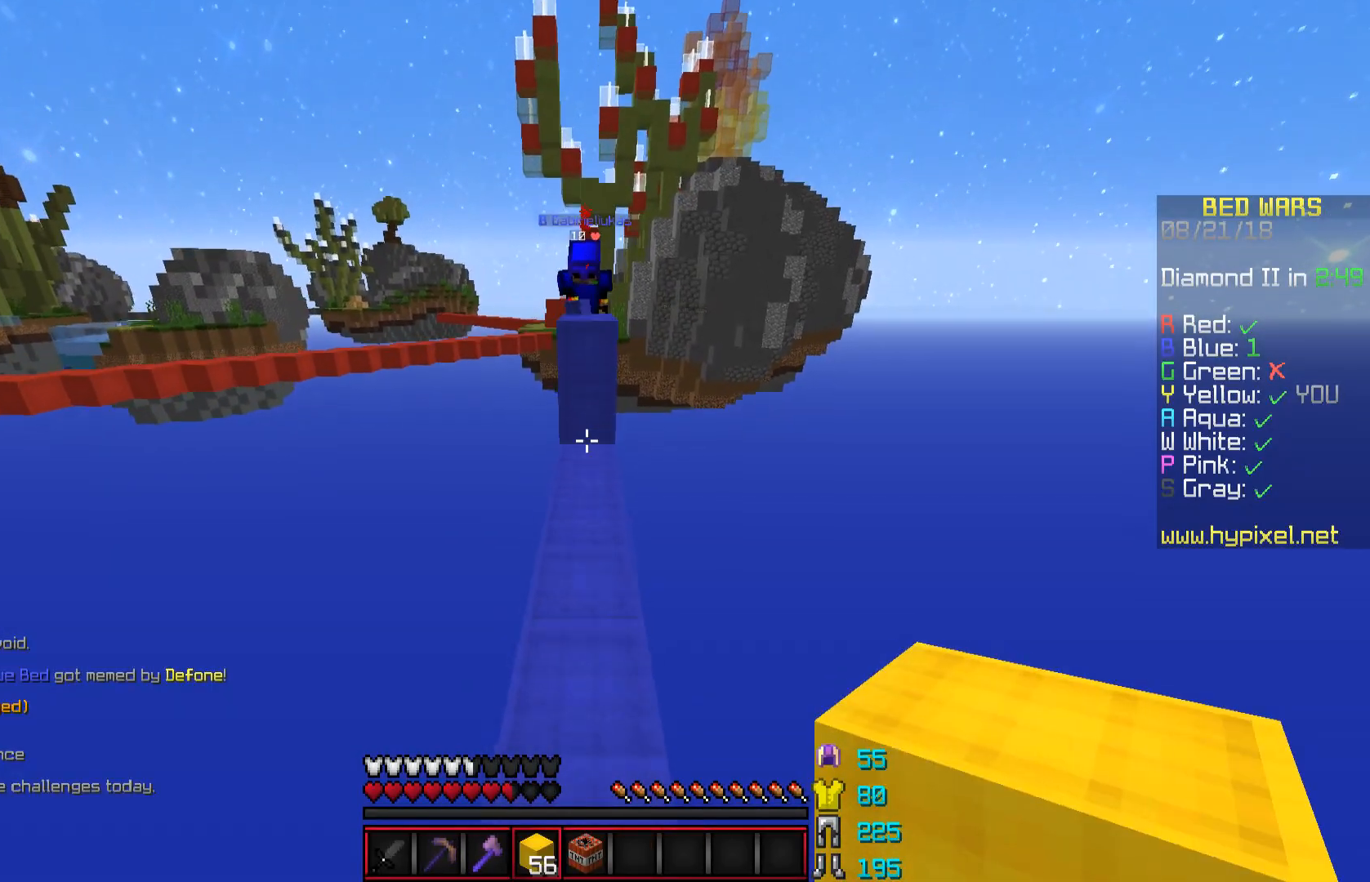
{"keys": [], "mouse": [], "events": [[67, "space", "up"], [167, "w", "up"]]}
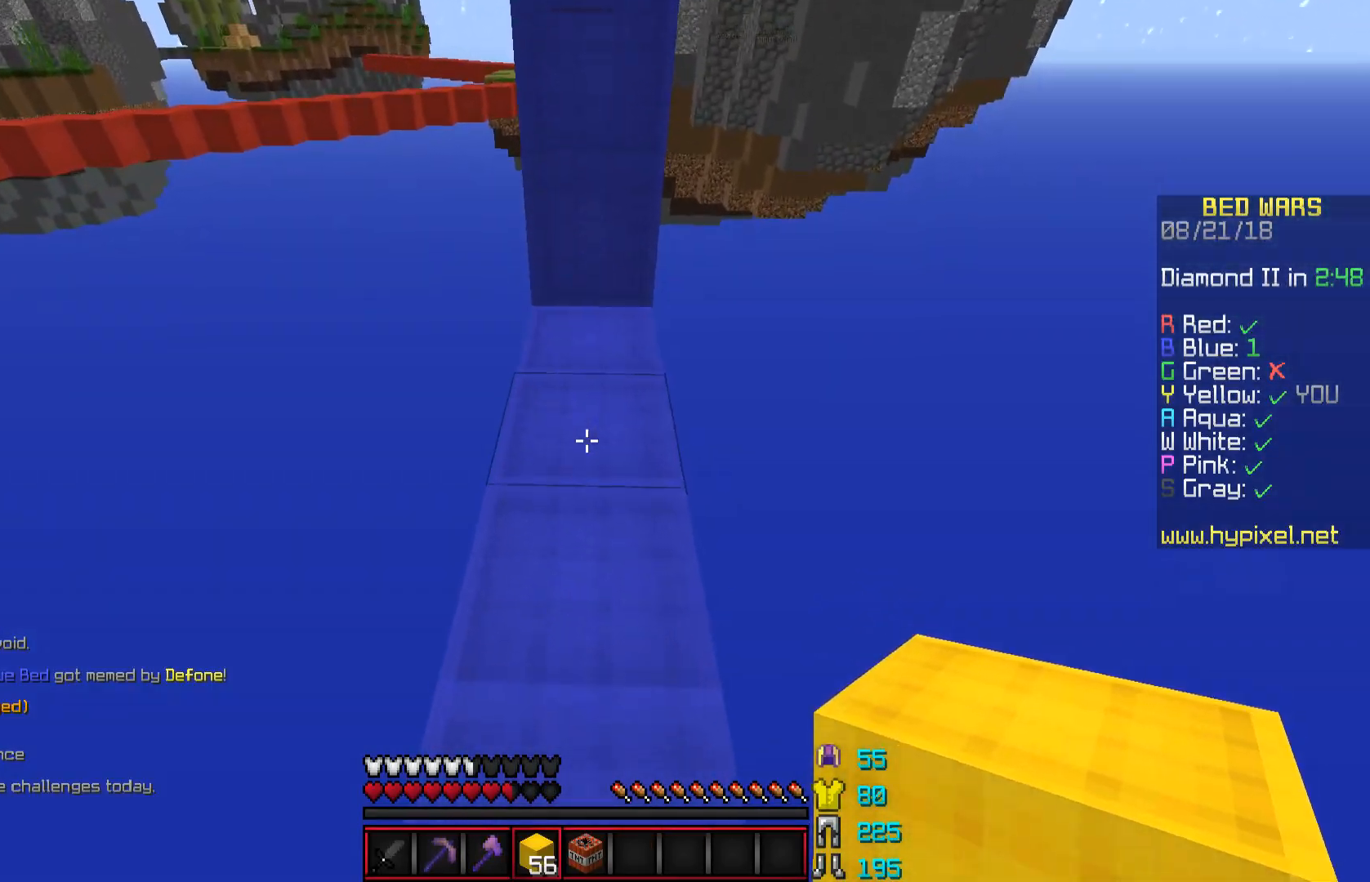
{"keys": ["space", "w"], "mouse": [], "events": [[17, "mouse_right", "down"], [17, "w", "down"], [67, "space", "down"], [117, "mouse_right", "up"], [167, "w", "up"], [217, "space", "up"], [217, "w", "down"], [267, "w", "up"], [467, "space", "down"], [467, "w", "down"]]}
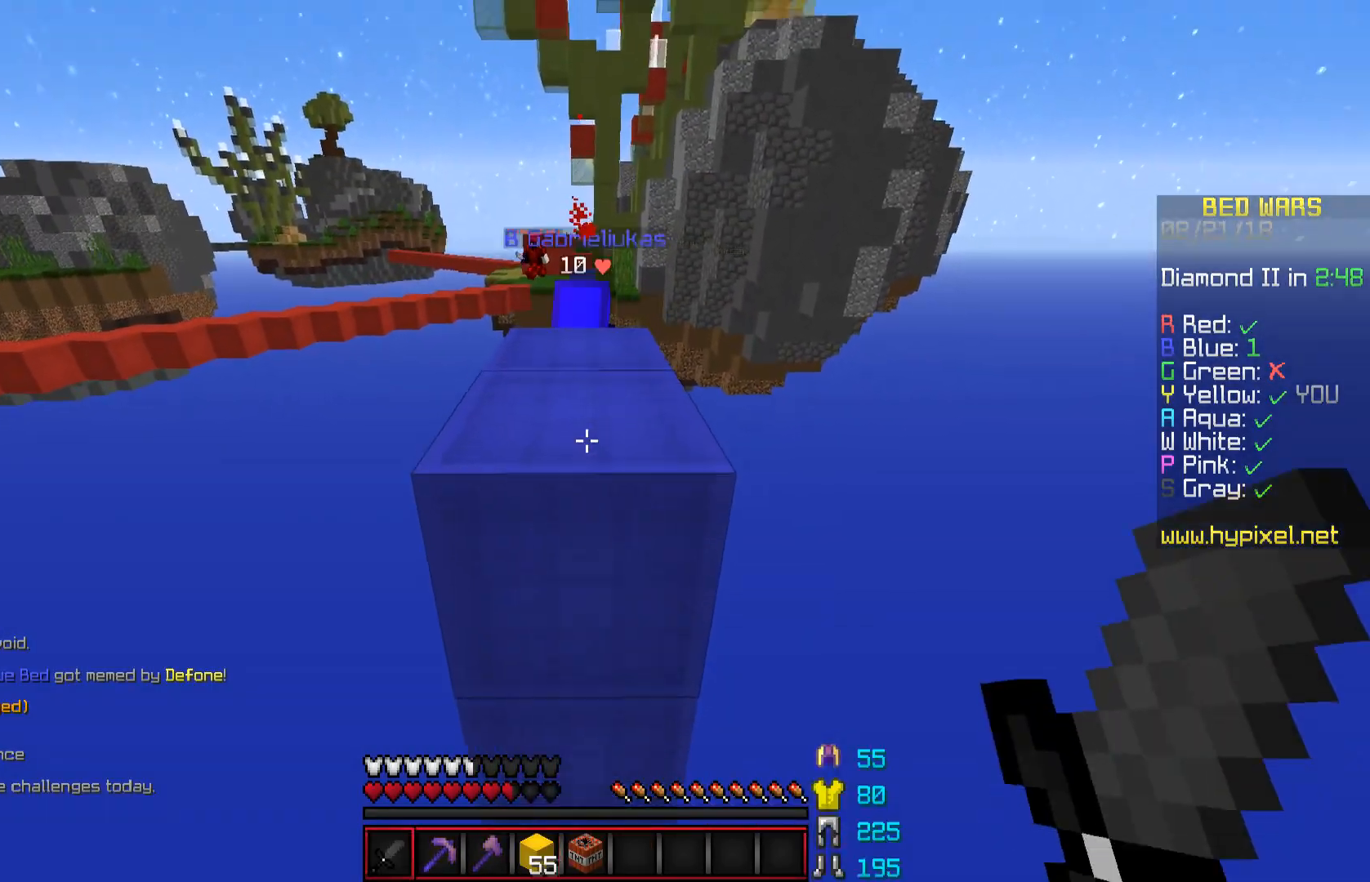
{"keys": ["w"], "mouse": ["left"], "events": [[167, "space", "up"], [267, "a", "down"], [317, "mouse_left", "down"], [367, "mouse_left", "up"], [417, "a", "up"], [468, "mouse_left", "down"]]}
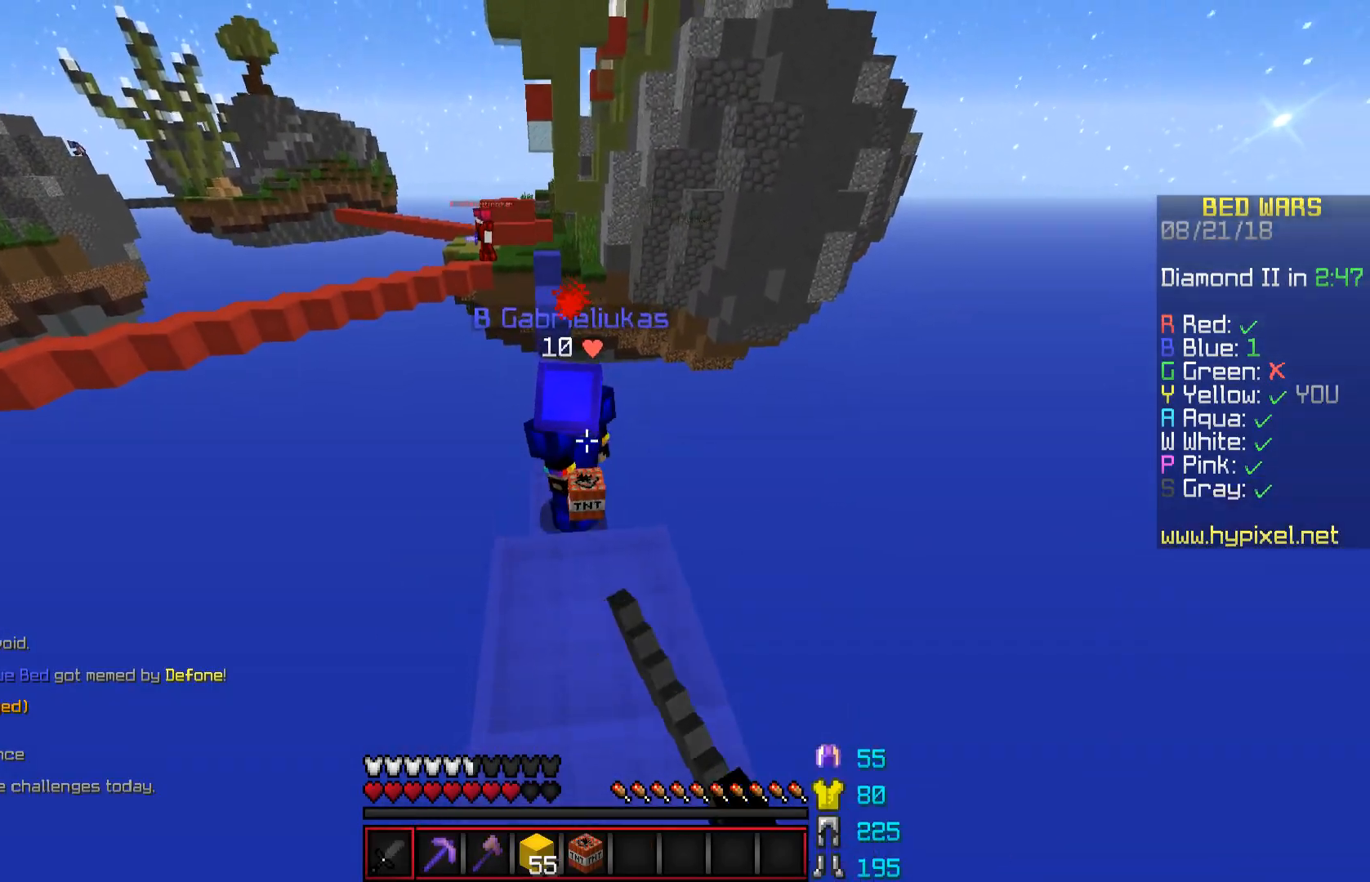
{"keys": ["a", "w"], "mouse": [], "events": [[17, "a", "down"], [67, "mouse_left", "up"], [117, "a", "up"], [217, "mouse_left", "down"], [267, "mouse_left", "up"], [367, "mouse_left", "down"], [417, "a", "down"], [417, "mouse_left", "up"]]}
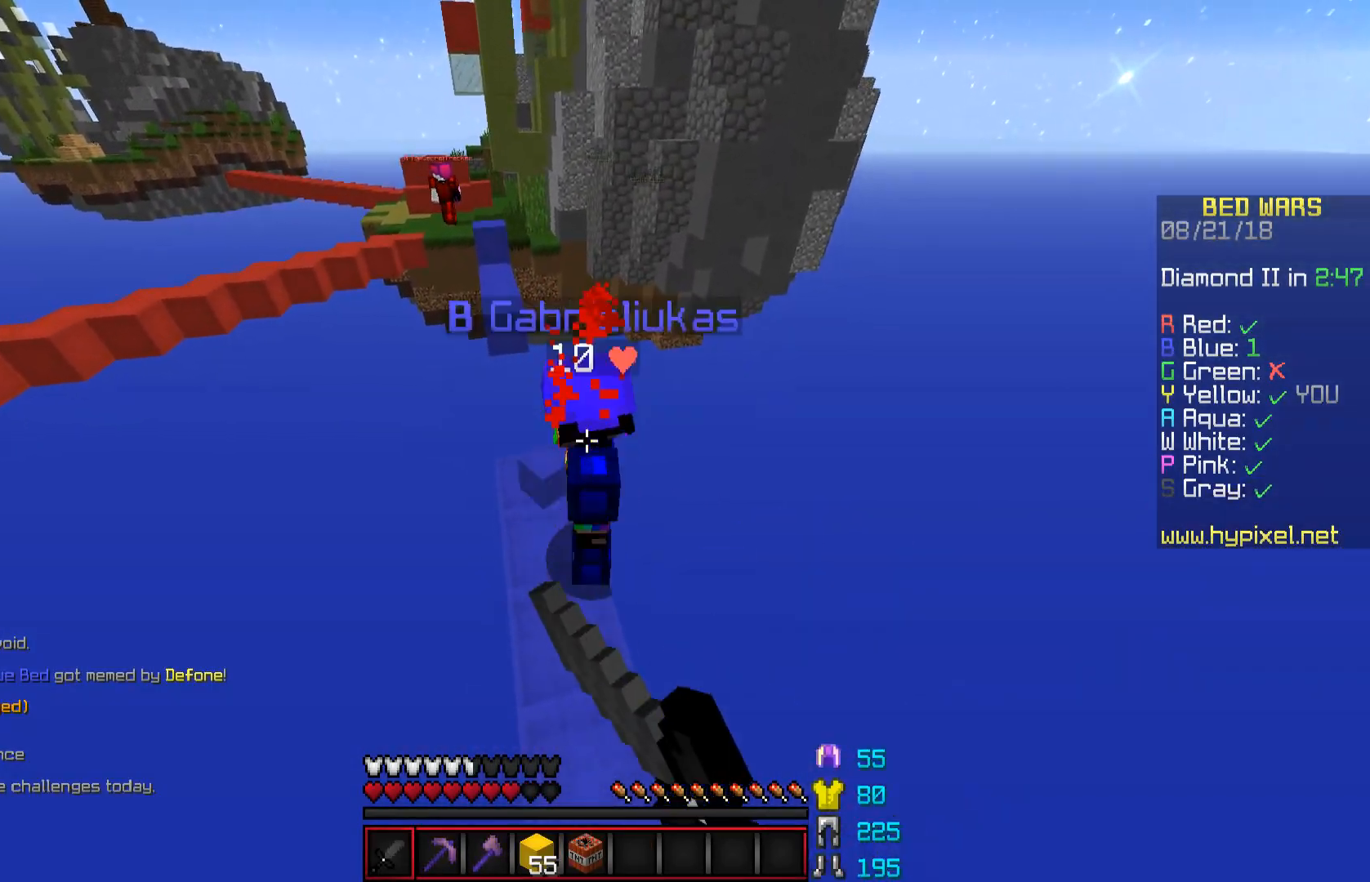
{"keys": ["s"], "mouse": [], "events": [[17, "mouse_left", "down"], [67, "mouse_left", "up"], [117, "mouse_left", "down"], [151, "mouse_left", "up"], [167, "a", "up"], [217, "mouse_left", "down"], [267, "mouse_left", "up"], [367, "w", "up"], [417, "d", "down"], [468, "s", "down"], [501, "d", "up"]]}
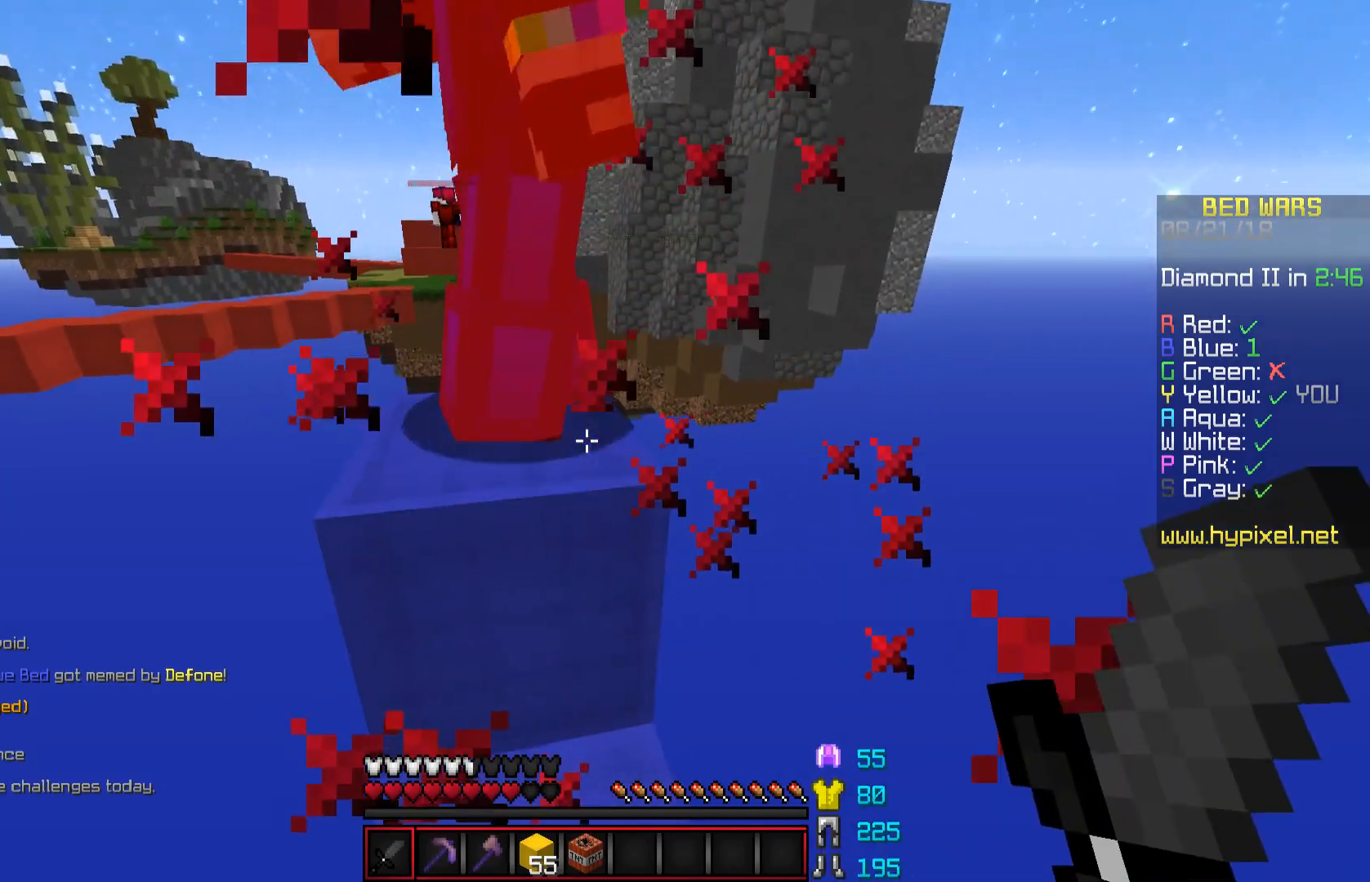
{"keys": [], "mouse": [], "events": [[217, "s", "up"]]}
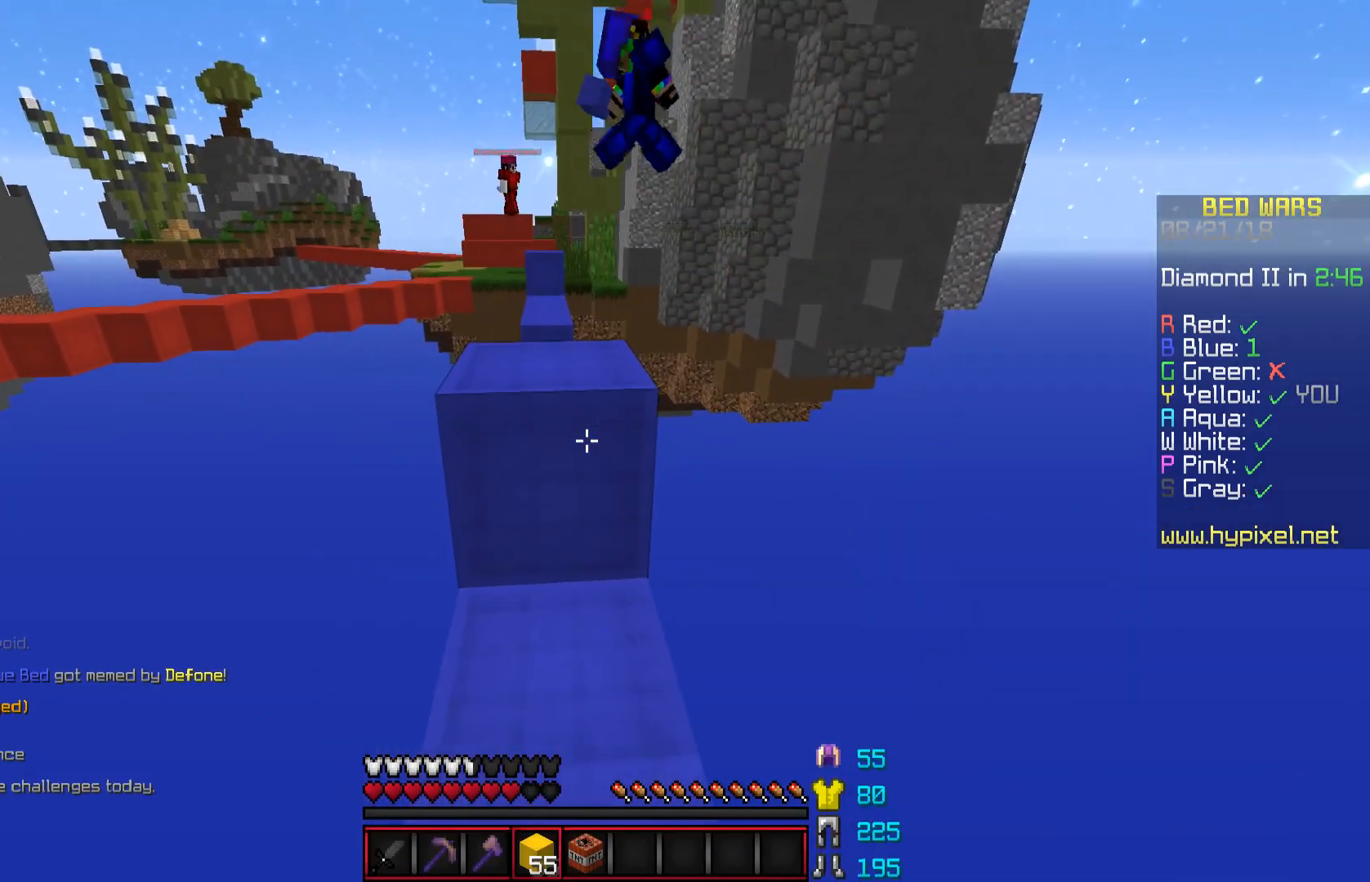
{"keys": ["a"], "mouse": [], "events": [[117, "w", "down"], [267, "space", "down"], [417, "a", "down"], [417, "space", "up"], [468, "w", "up"]]}
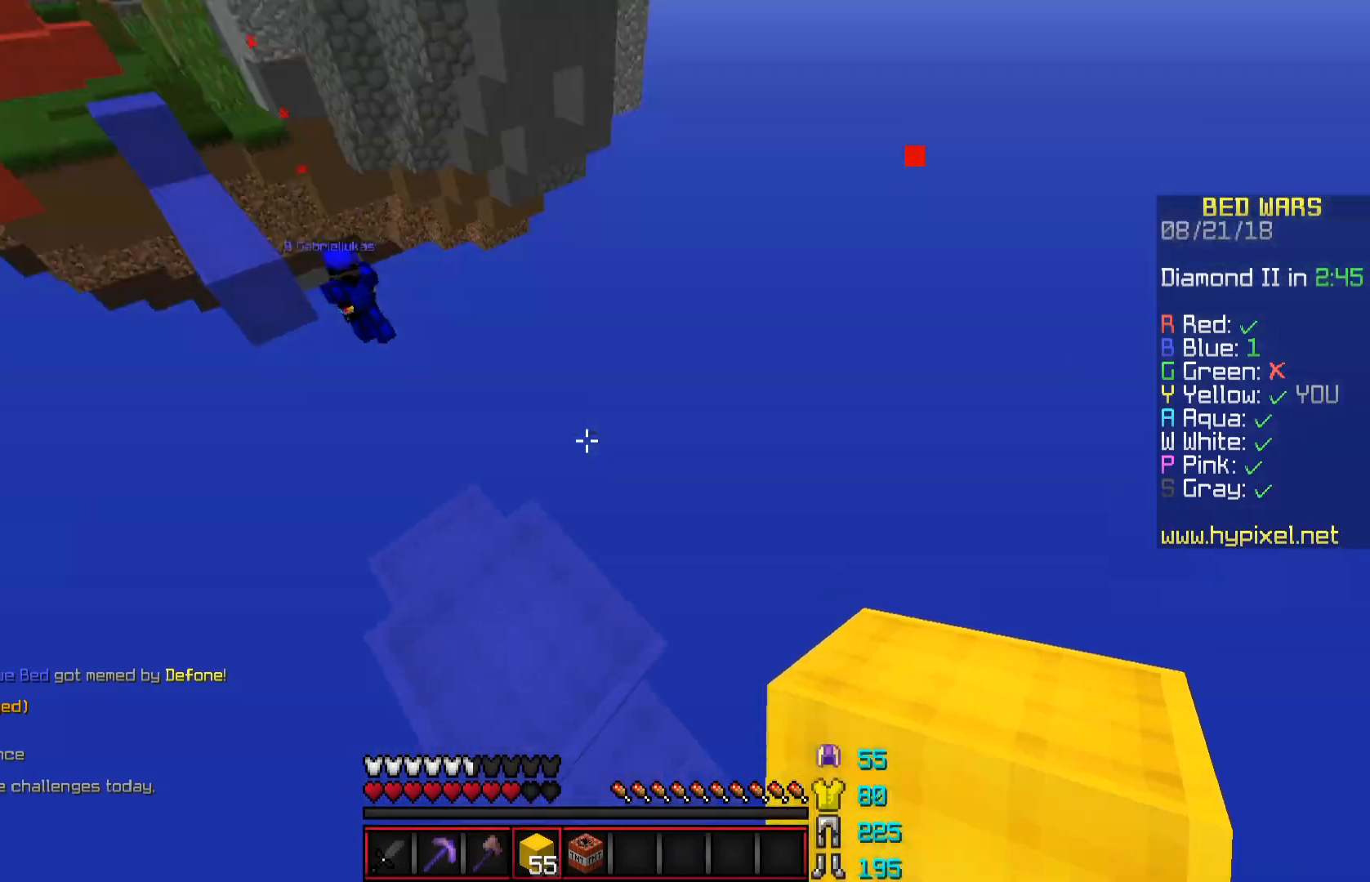
{"keys": ["a", "s"], "mouse": [], "events": [[117, "s", "down"], [367, "mouse_right", "down"], [467, "mouse_right", "up"]]}
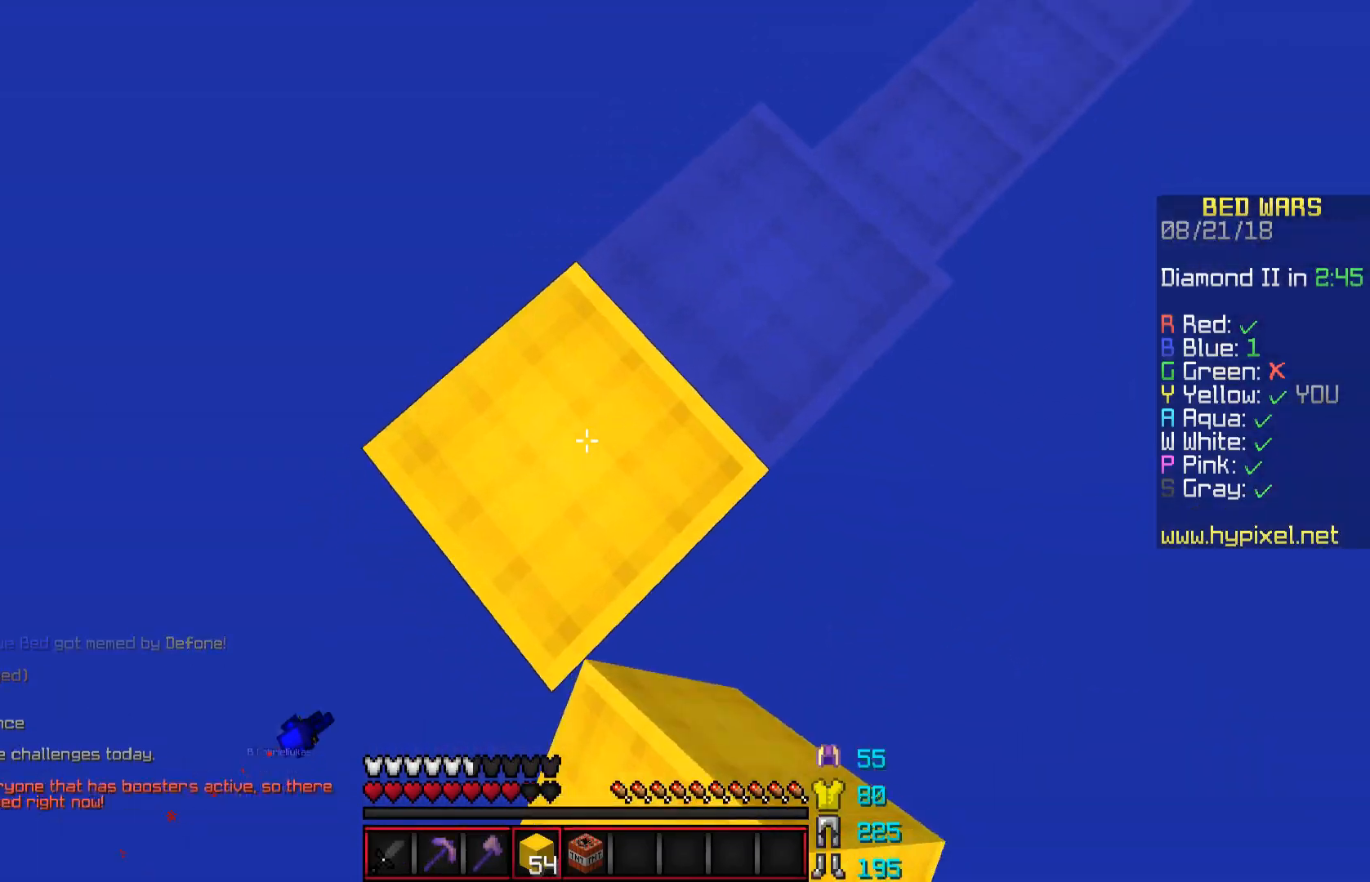
{"keys": ["a", "s"], "mouse": ["right"], "events": [[468, "mouse_right", "down"]]}
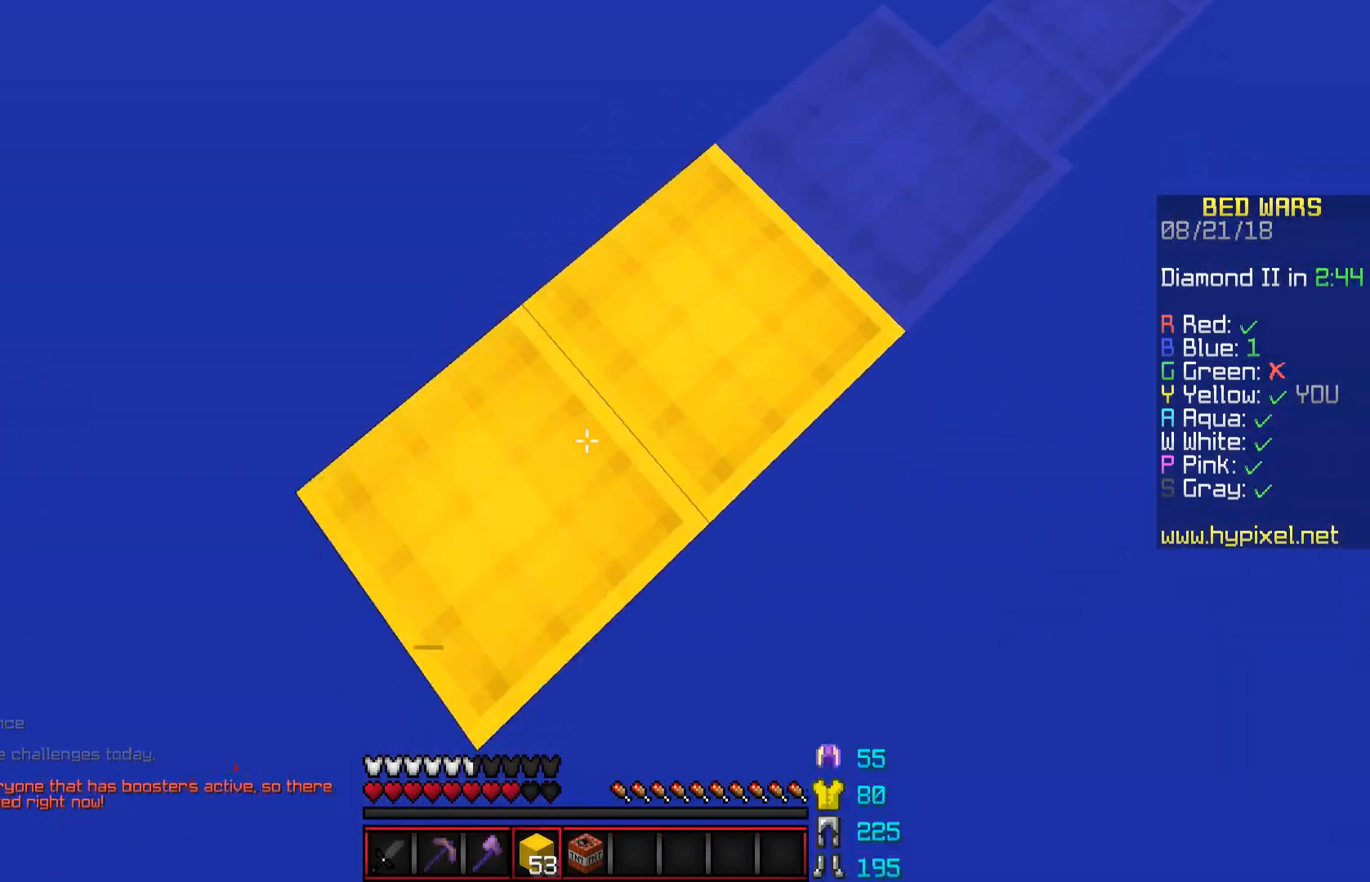
{"keys": ["a", "s"], "mouse": [], "events": [[17, "mouse_right", "up"], [367, "mouse_right", "down"], [400, "mouse_right", "up"]]}